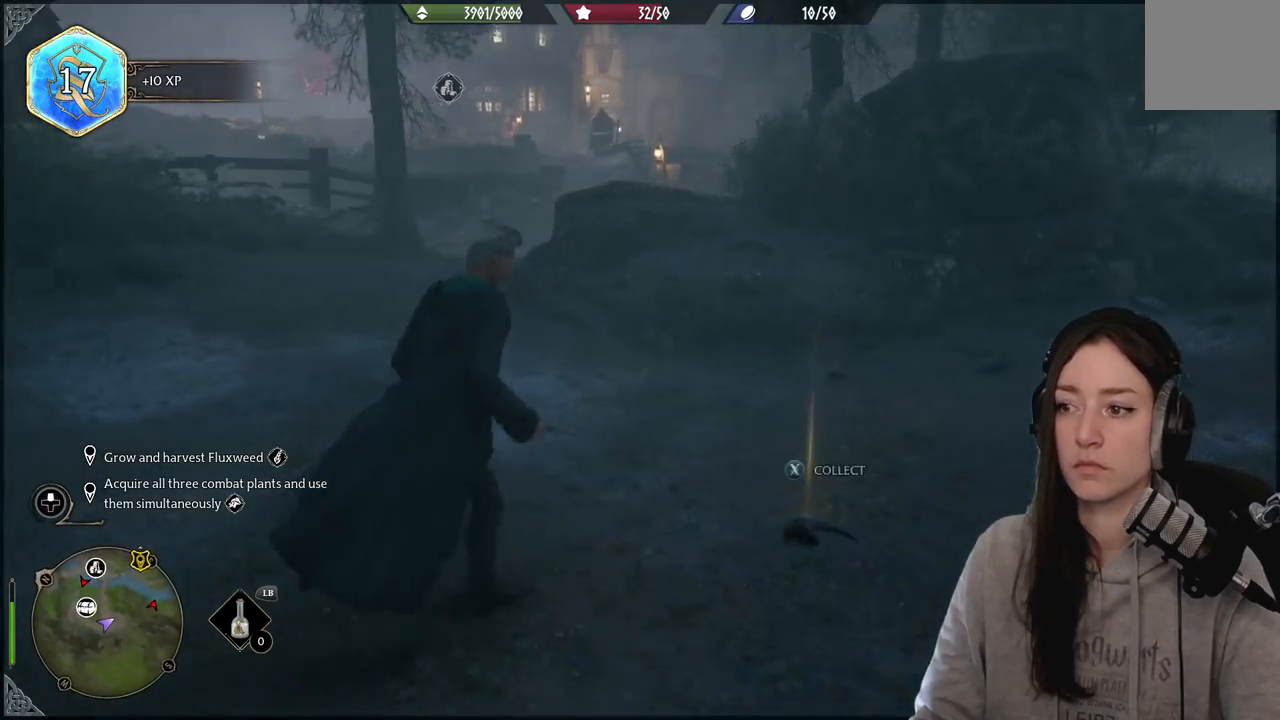
Gameplay with a controller (Xbox layout); each line is a JSON object with the inputs held at the frame after it. "events" lists button and stick changes between this image and that frame as [ms after this image, input, new state], when the widget could be followed in between.
{"buttons": [], "left_stick": "down-left", "right_stick": "right", "events": [[117, "X", "down"], [183, "left_stick", "up-left"], [233, "X", "up"], [450, "left_stick", "down-left"], [450, "right_stick", "right"]]}
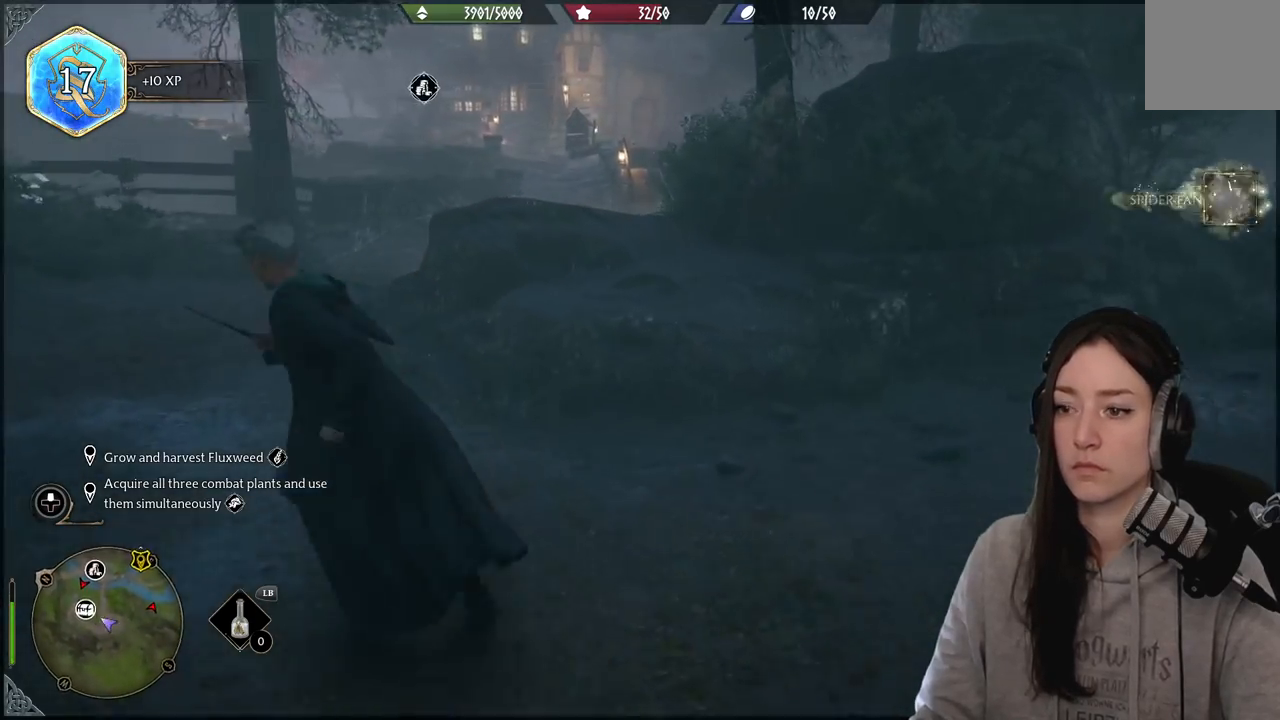
{"buttons": [], "left_stick": "center", "right_stick": "right", "events": [[50, "left_stick", "down"], [217, "left_stick", "right"], [383, "left_stick", "center"]]}
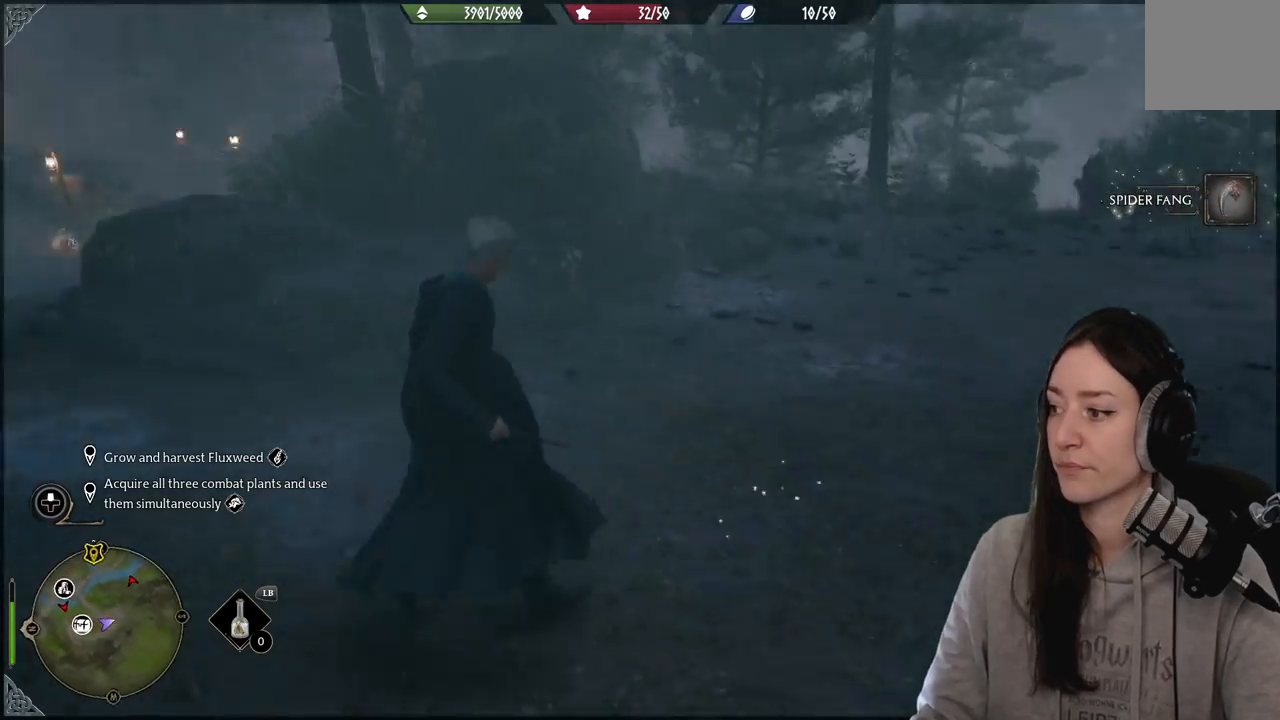
{"buttons": [], "left_stick": "up-right", "right_stick": "up-right", "events": [[50, "right_stick", "center"], [67, "left_stick", "up-right"], [417, "right_stick", "up-right"]]}
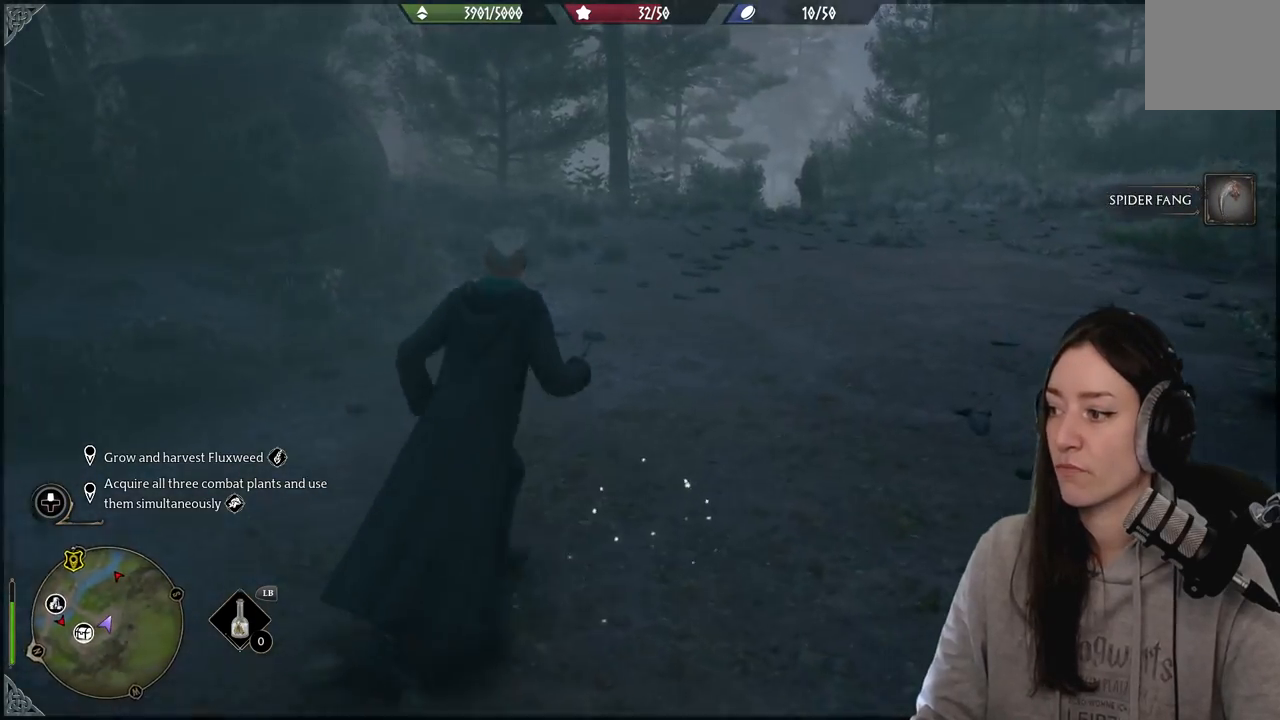
{"buttons": [], "left_stick": "up-right", "right_stick": "center", "events": [[150, "right_stick", "center"]]}
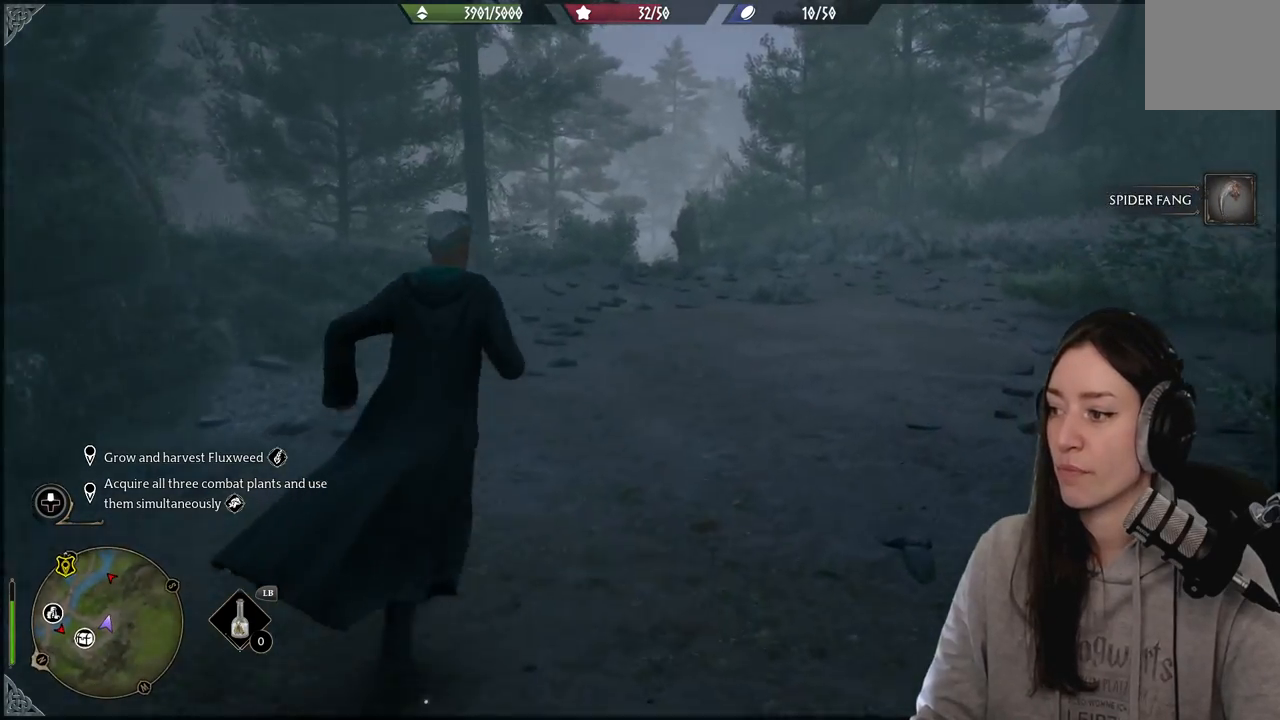
{"buttons": [], "left_stick": "center", "right_stick": "right", "events": [[50, "left_stick", "center"], [467, "right_stick", "right"]]}
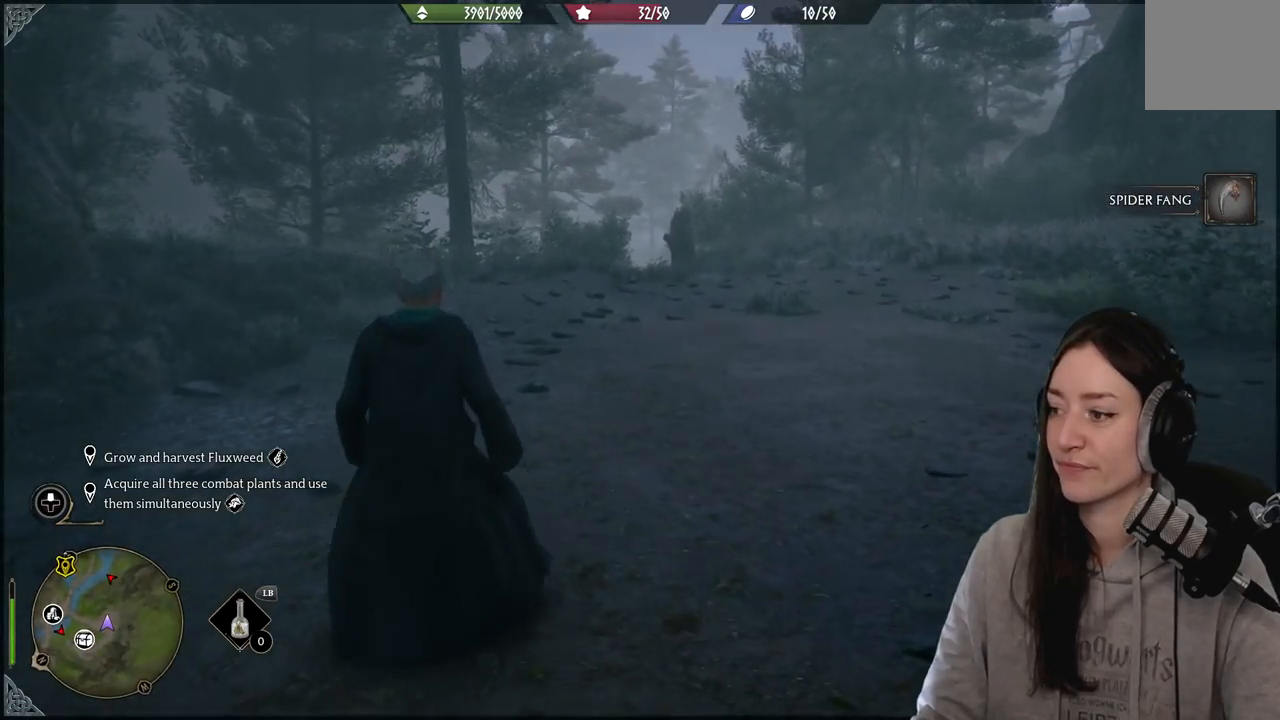
{"buttons": [], "left_stick": "center", "right_stick": "center", "events": [[500, "right_stick", "center"]]}
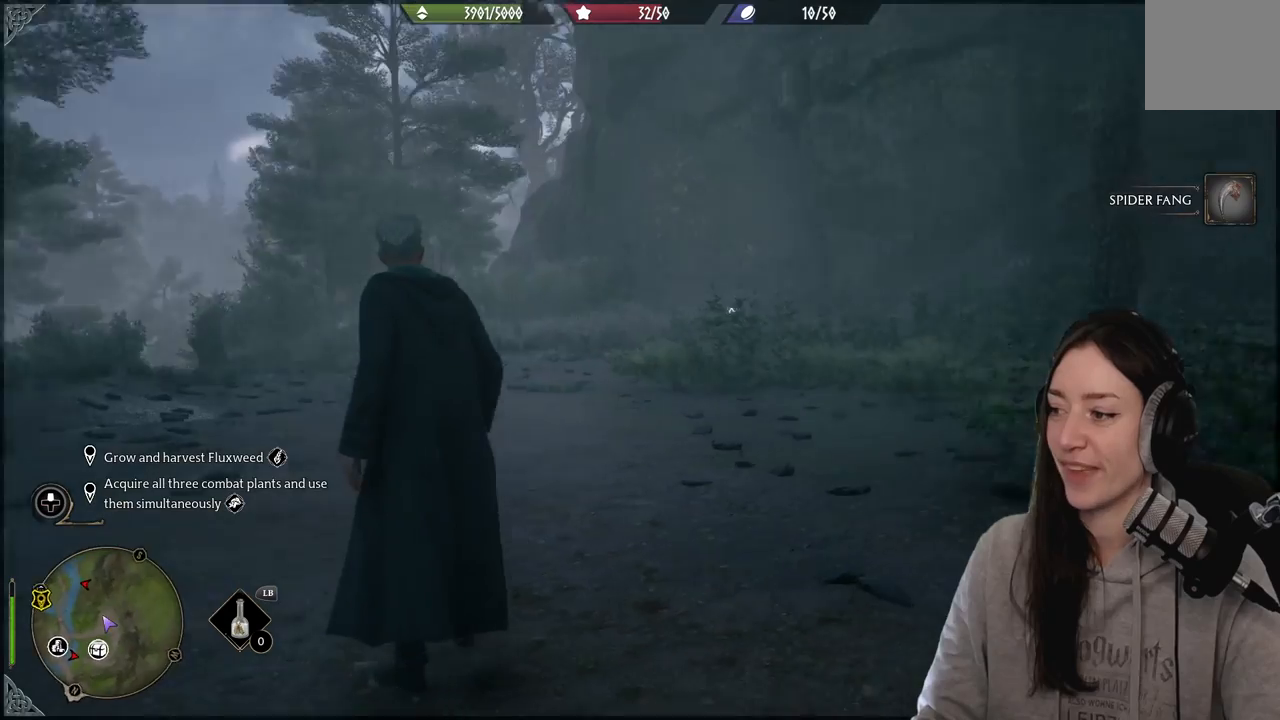
{"buttons": [], "left_stick": "center", "right_stick": "left", "events": [[250, "right_stick", "left"]]}
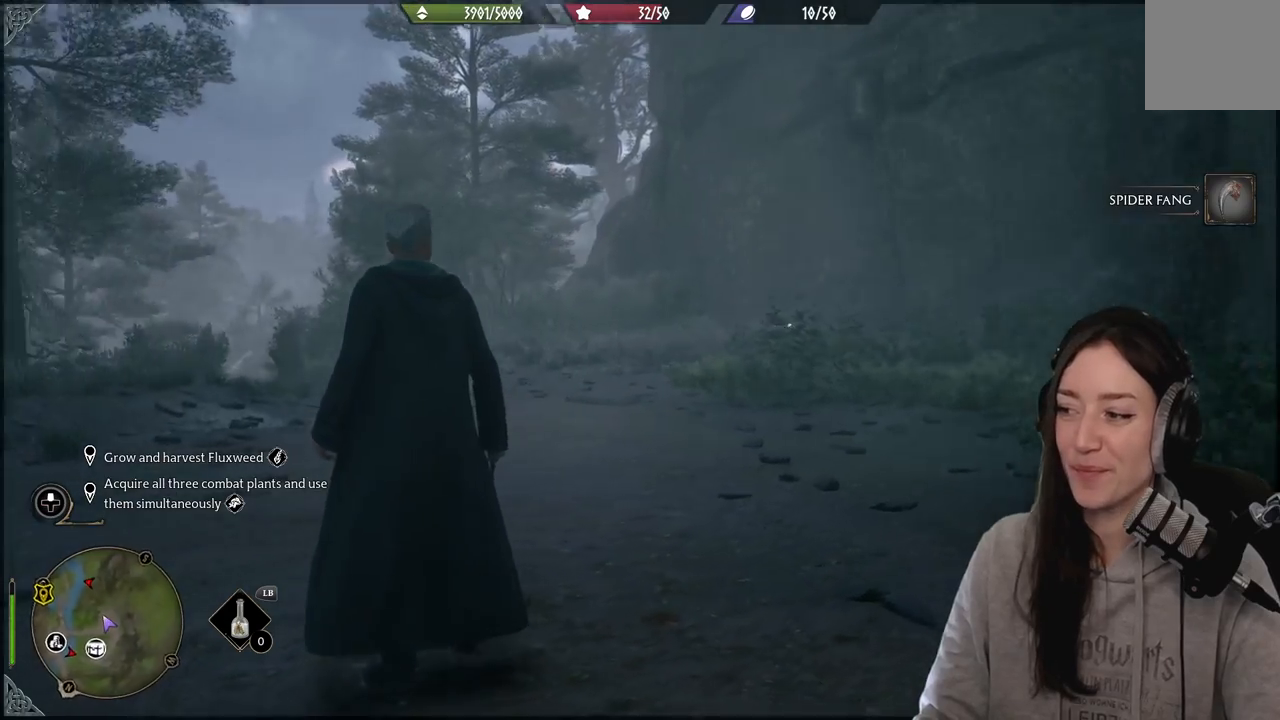
{"buttons": [], "left_stick": "left", "right_stick": "center", "events": [[417, "left_stick", "left"], [433, "right_stick", "center"]]}
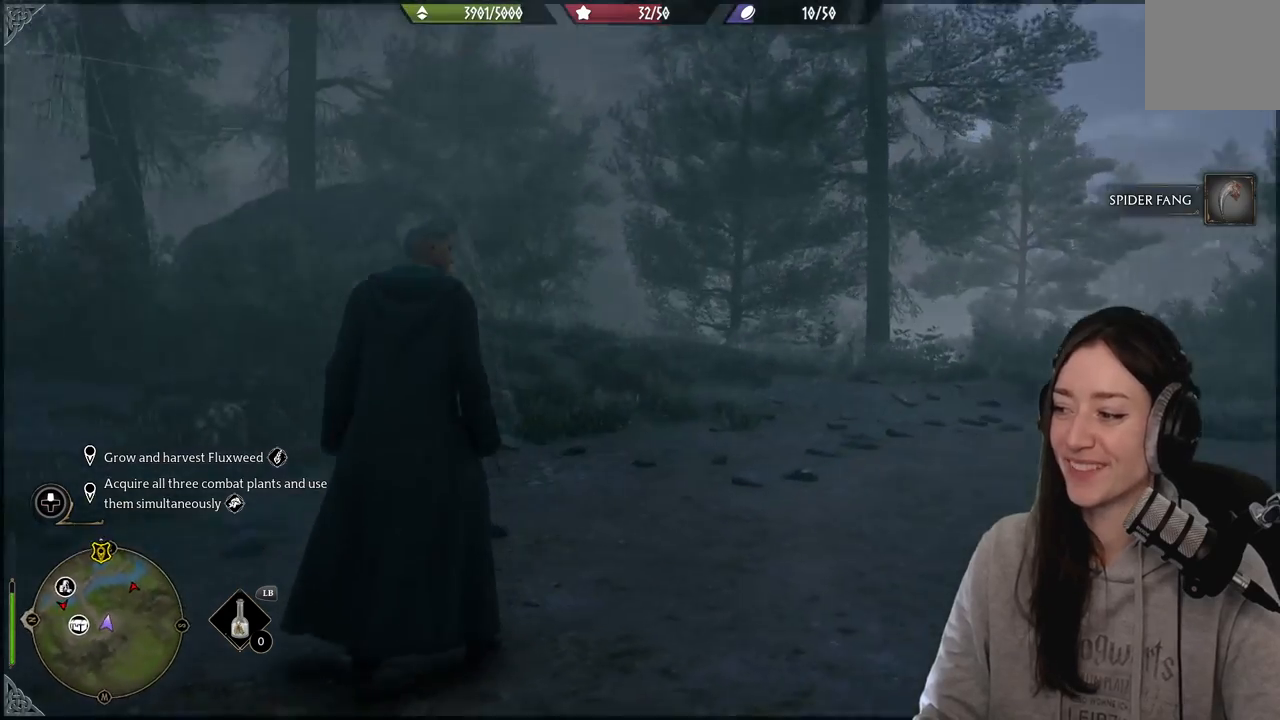
{"buttons": [], "left_stick": "left", "right_stick": "down-left", "events": [[150, "right_stick", "down-left"]]}
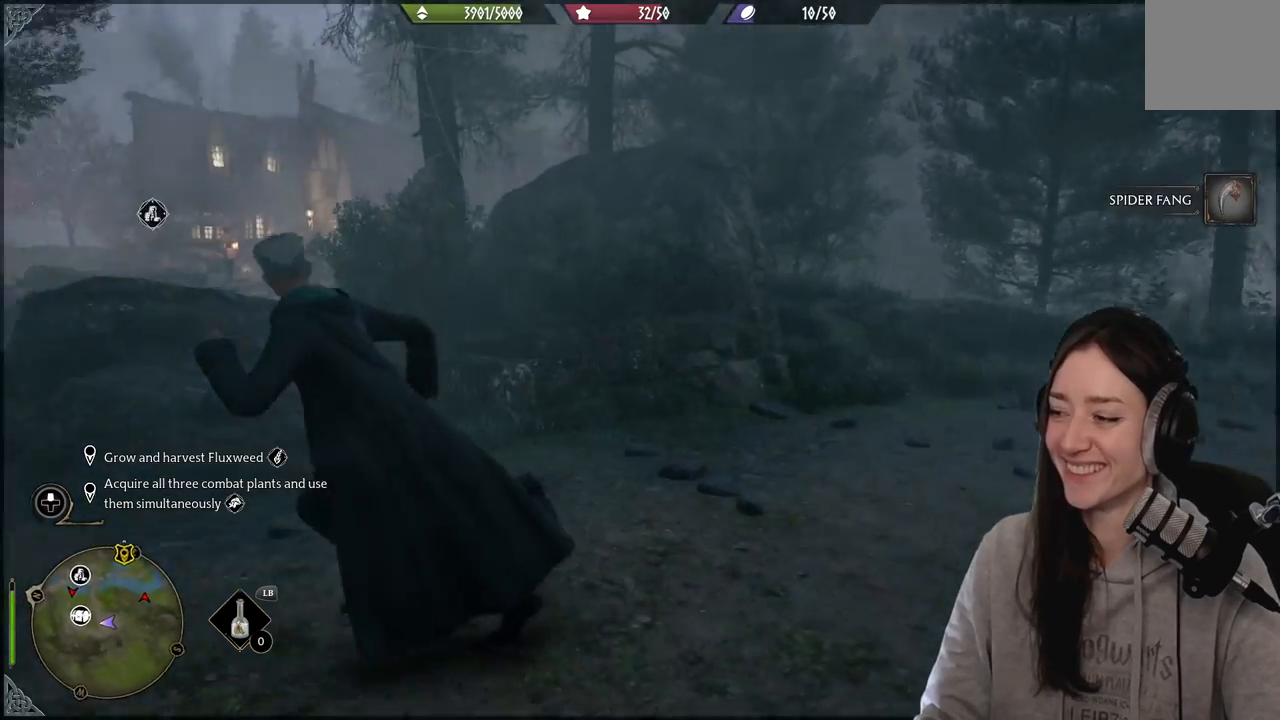
{"buttons": [], "left_stick": "up", "right_stick": "center", "events": [[83, "left_stick", "up-left"], [183, "right_stick", "center"], [400, "left_stick", "up"]]}
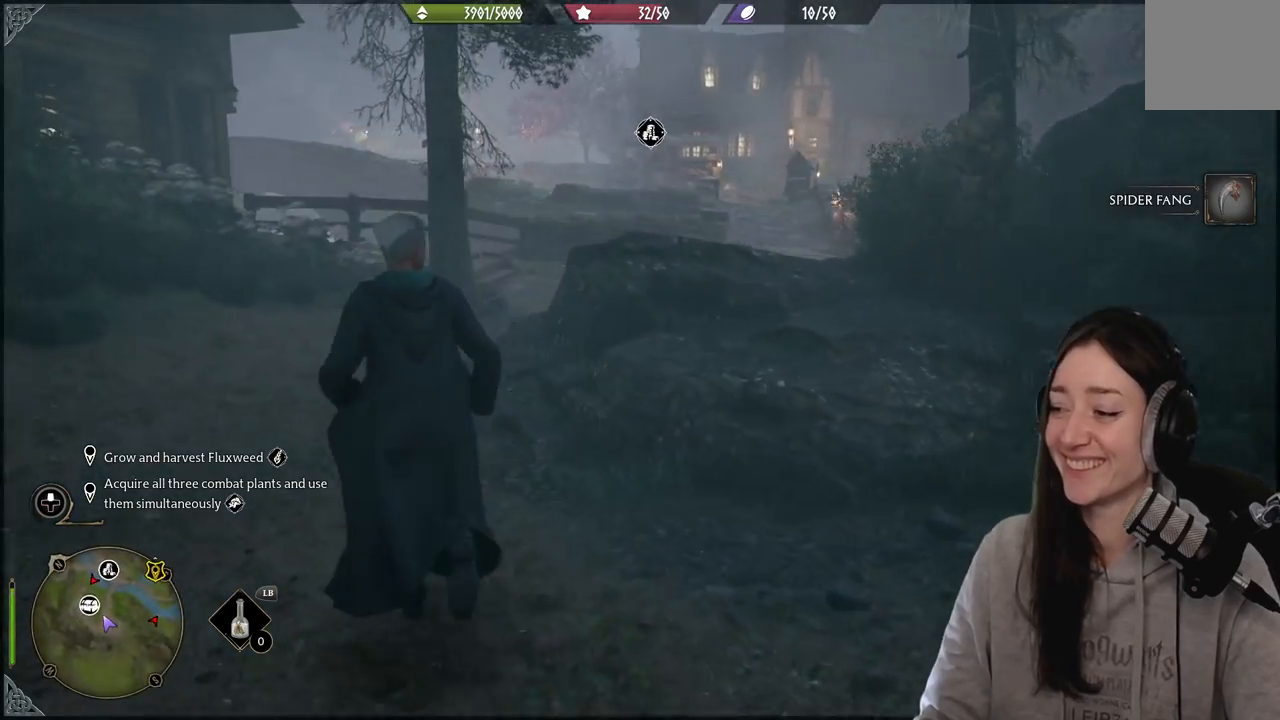
{"buttons": [], "left_stick": "up-left", "right_stick": "right", "events": [[250, "left_stick", "up-left"], [467, "right_stick", "right"]]}
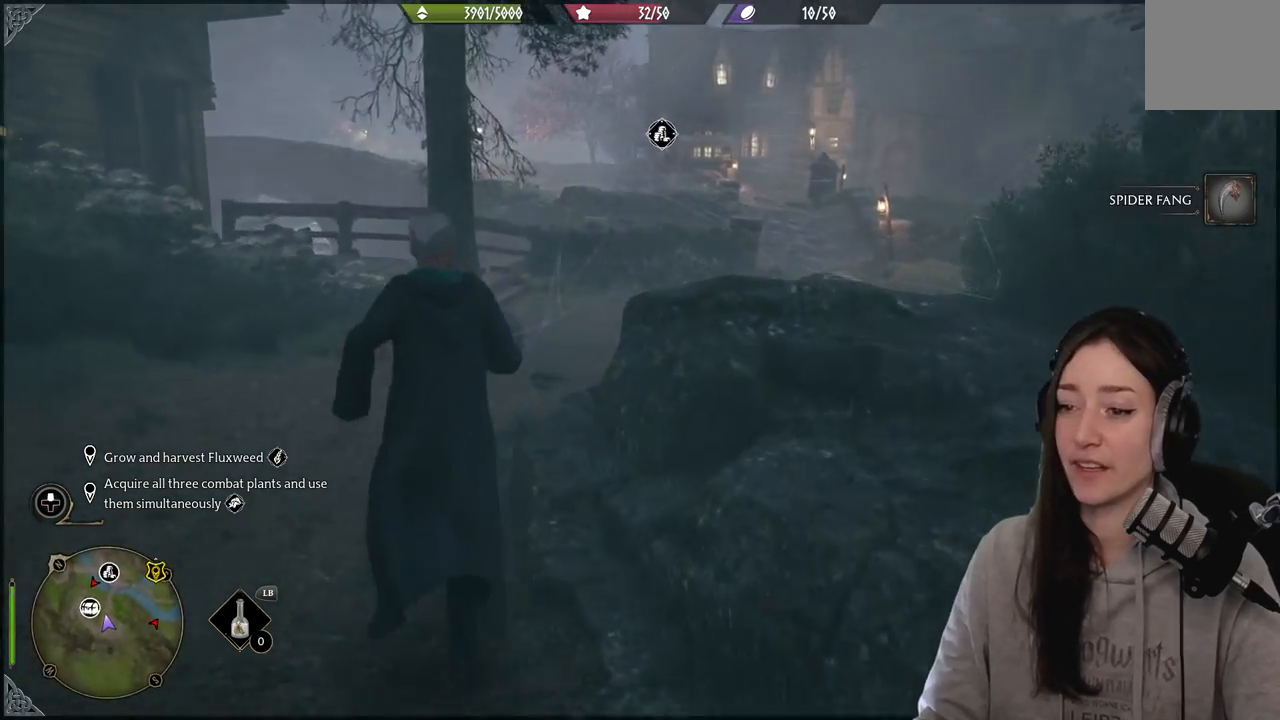
{"buttons": [], "left_stick": "up-left", "right_stick": "center", "events": [[267, "right_stick", "center"]]}
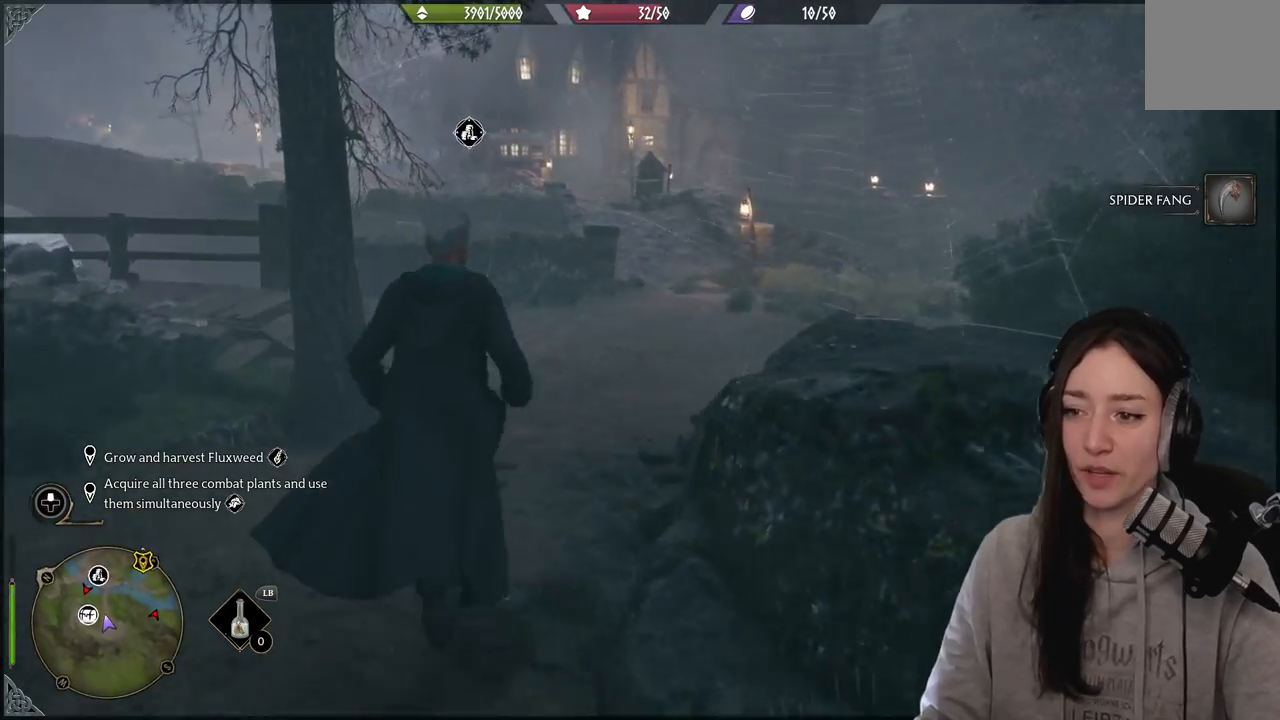
{"buttons": [], "left_stick": "up-right", "right_stick": "center", "events": [[50, "right_stick", "right"], [117, "left_stick", "down-left"], [300, "right_stick", "down-right"], [350, "left_stick", "down-right"], [417, "right_stick", "center"], [467, "left_stick", "up-right"]]}
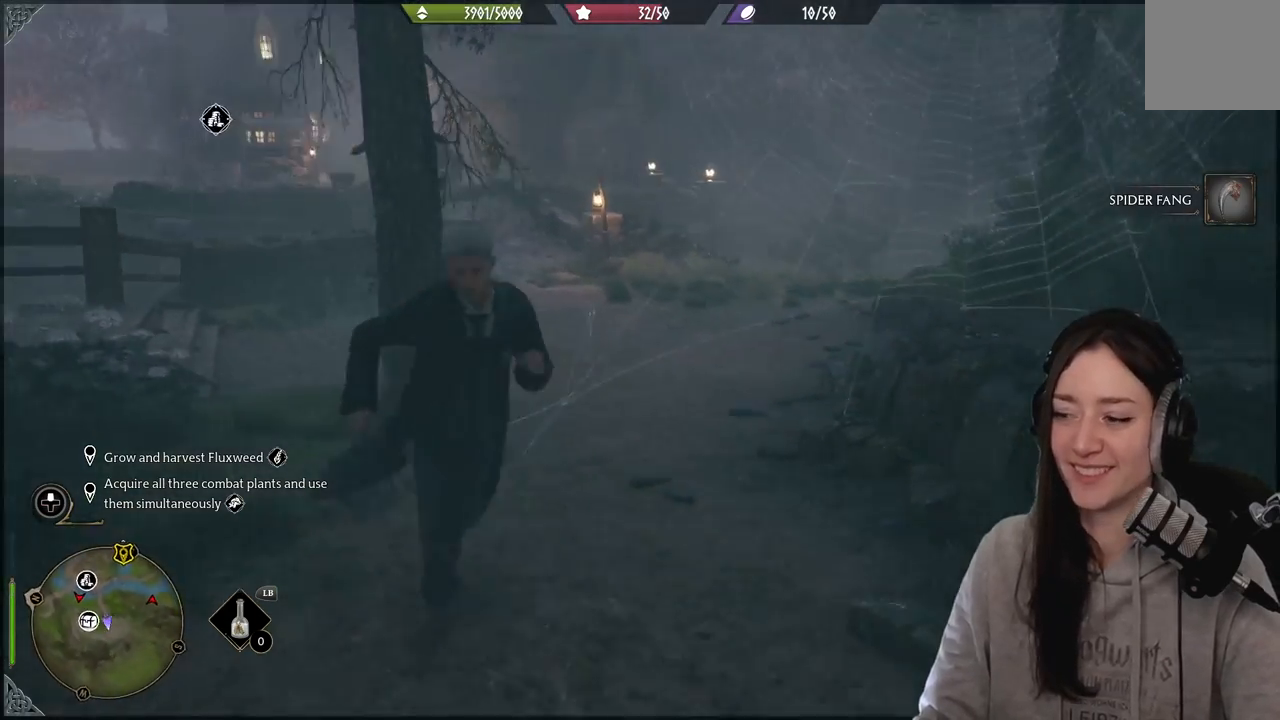
{"buttons": ["A", "R2"], "left_stick": "up-right", "right_stick": "center", "events": [[133, "left_stick", "center"], [133, "right_stick", "up-left"], [250, "R2", "down"], [300, "right_stick", "center"], [333, "left_stick", "up-right"], [433, "A", "down"]]}
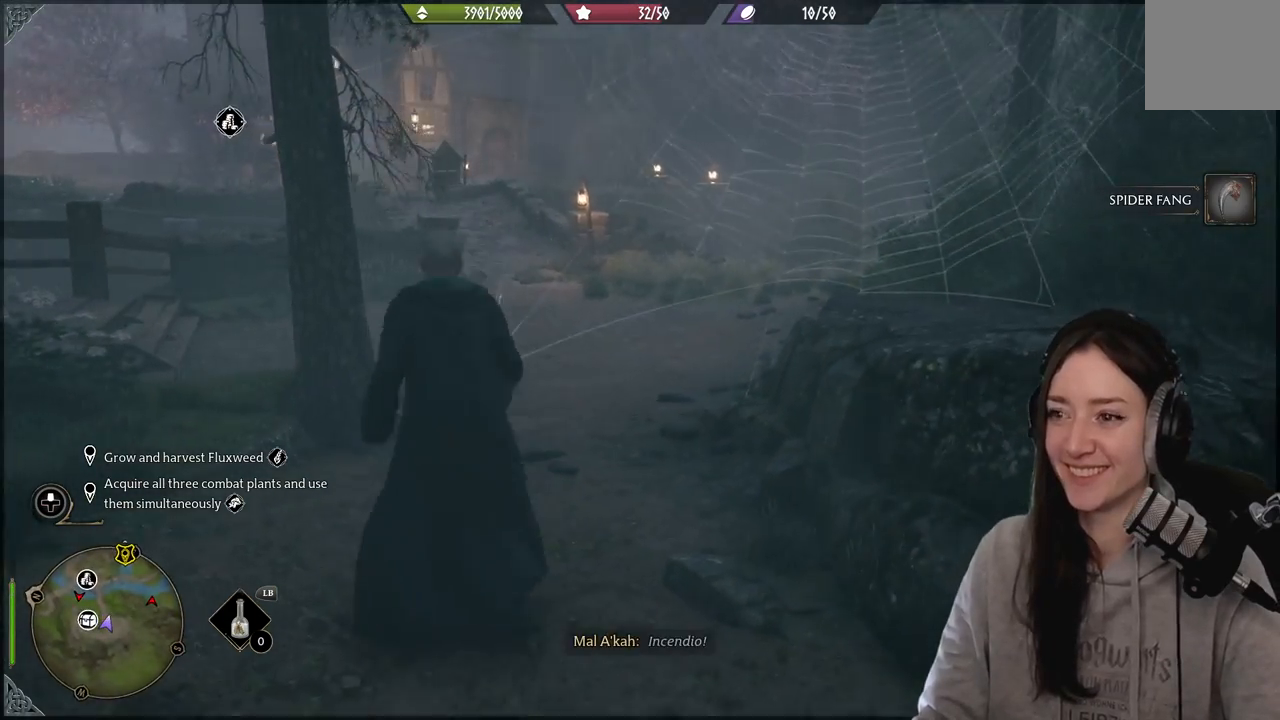
{"buttons": [], "left_stick": "center", "right_stick": "up-right", "events": [[50, "A", "up"], [100, "left_stick", "center"], [283, "R2", "up"], [483, "right_stick", "up-right"]]}
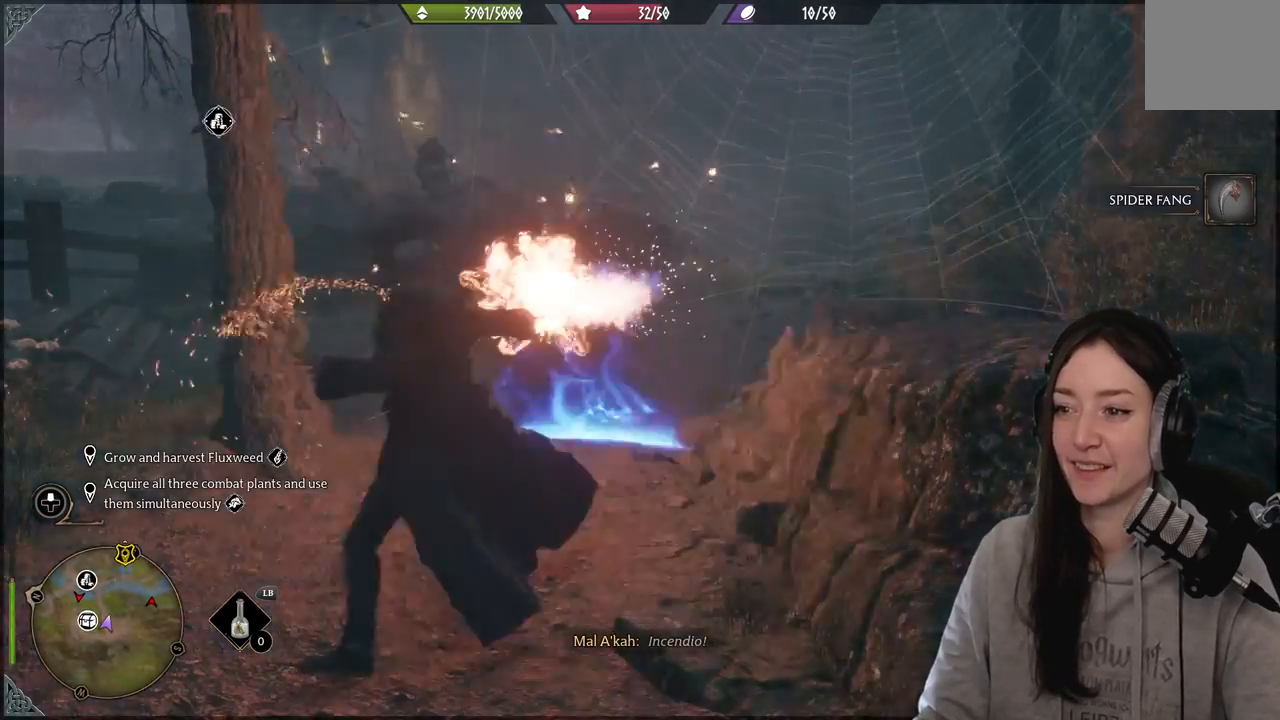
{"buttons": [], "left_stick": "center", "right_stick": "center", "events": [[133, "right_stick", "center"], [183, "left_stick", "up"], [450, "left_stick", "center"]]}
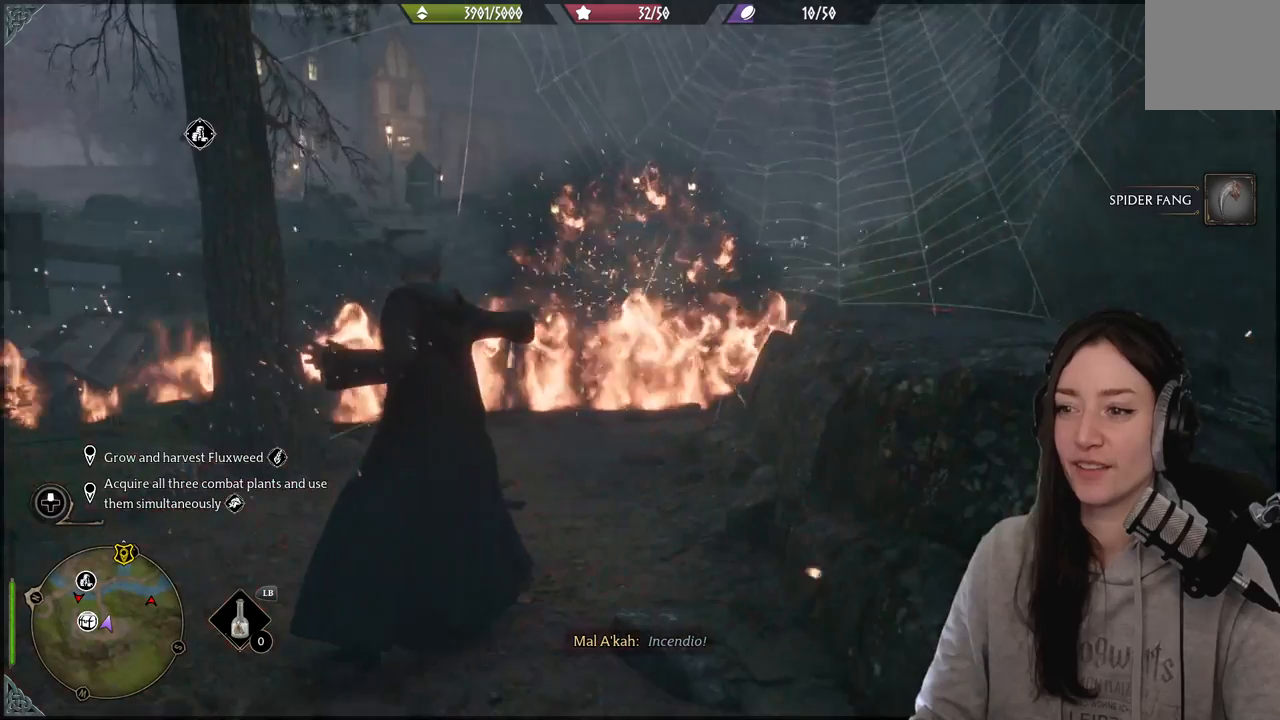
{"buttons": [], "left_stick": "up-right", "right_stick": "left", "events": [[500, "left_stick", "up-right"], [500, "right_stick", "left"]]}
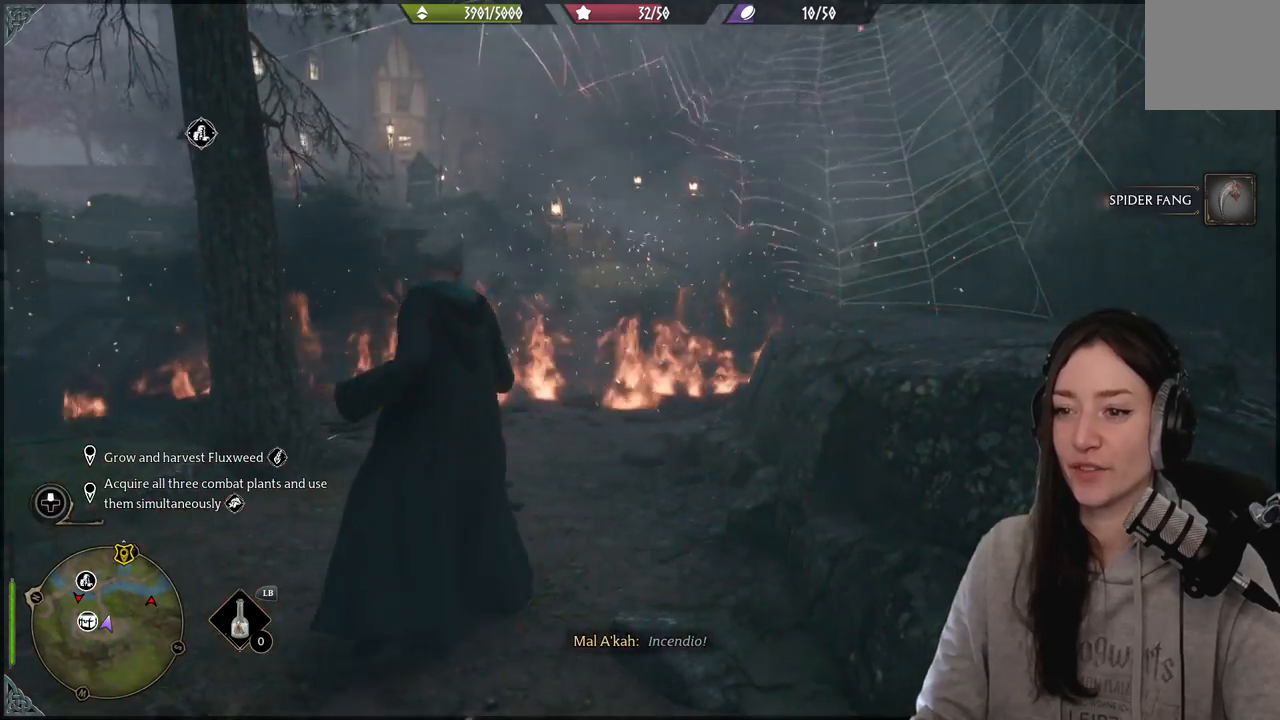
{"buttons": [], "left_stick": "up", "right_stick": "center", "events": [[383, "right_stick", "center"], [467, "left_stick", "up"]]}
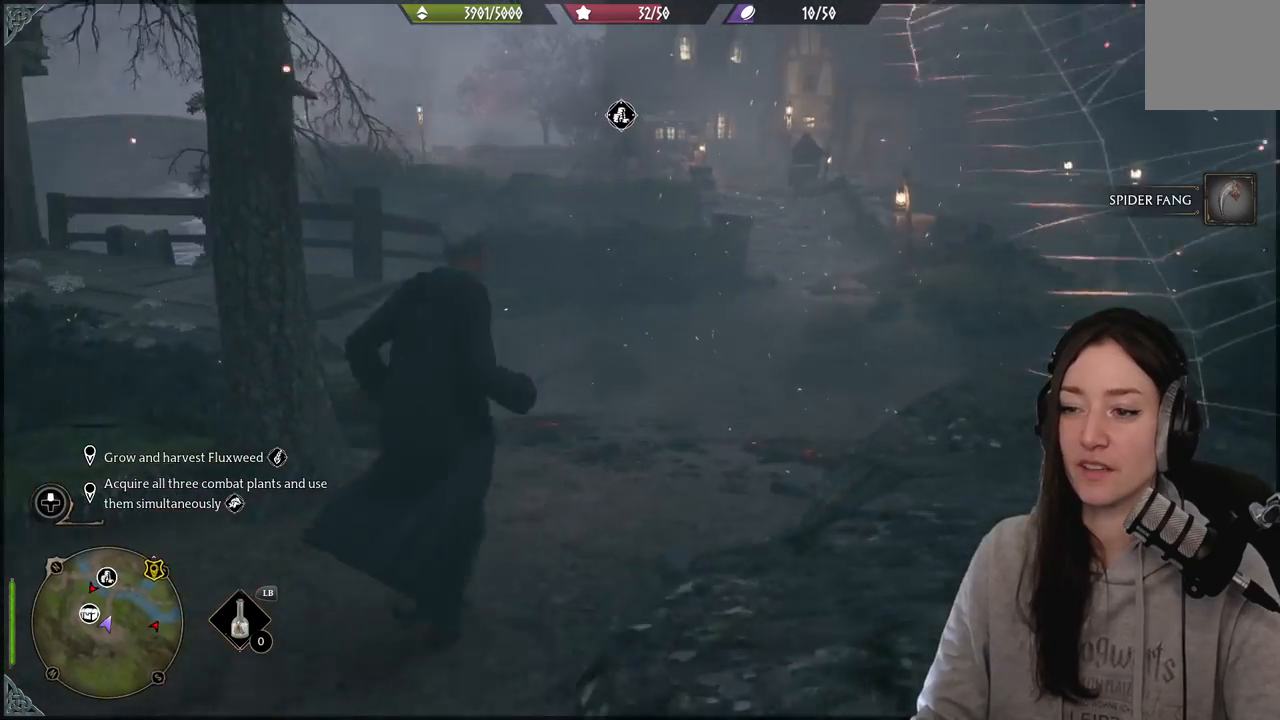
{"buttons": [], "left_stick": "up", "right_stick": "left", "events": [[150, "right_stick", "left"]]}
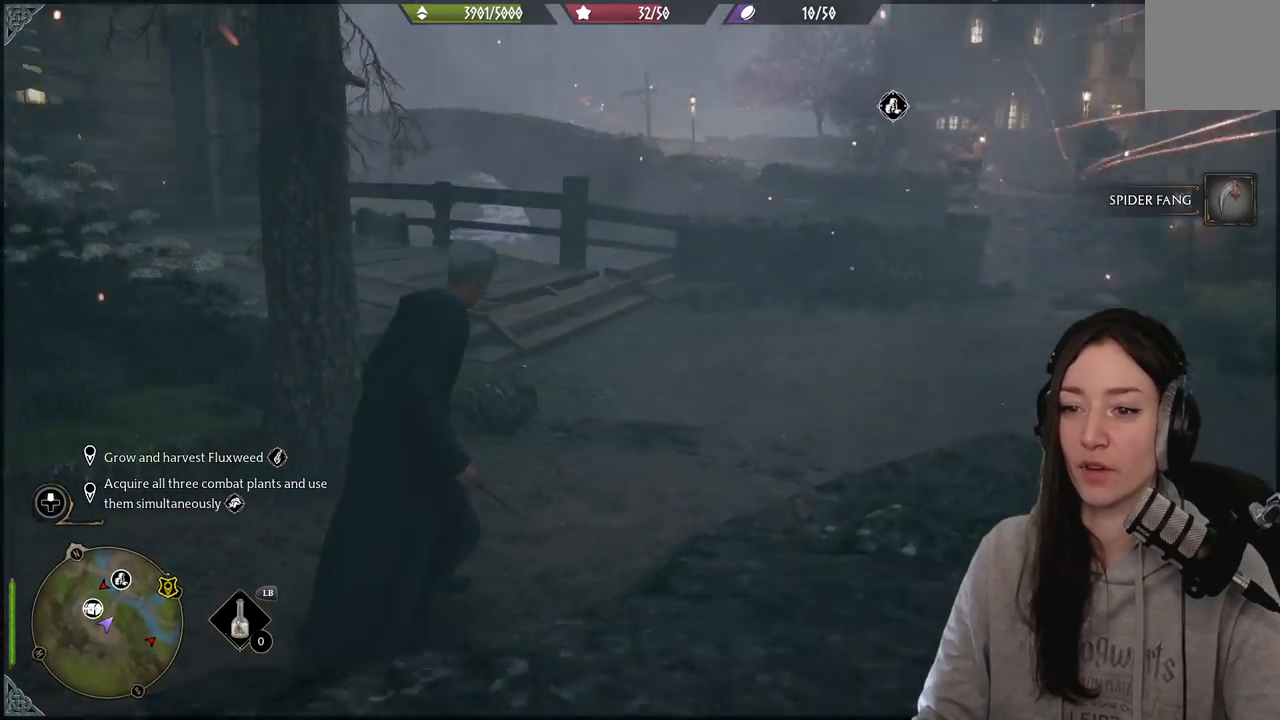
{"buttons": [], "left_stick": "up", "right_stick": "center", "events": [[67, "right_stick", "center"], [250, "right_stick", "right"], [450, "right_stick", "center"]]}
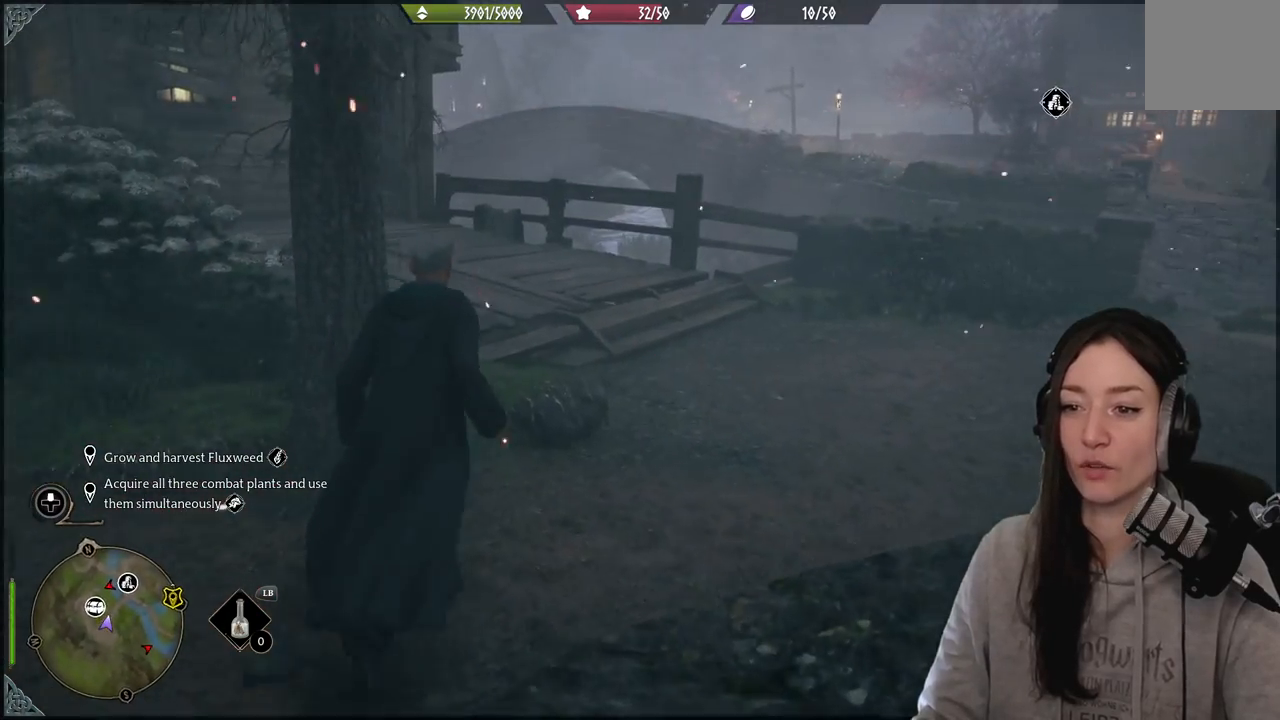
{"buttons": [], "left_stick": "up", "right_stick": "right", "events": [[100, "right_stick", "right"]]}
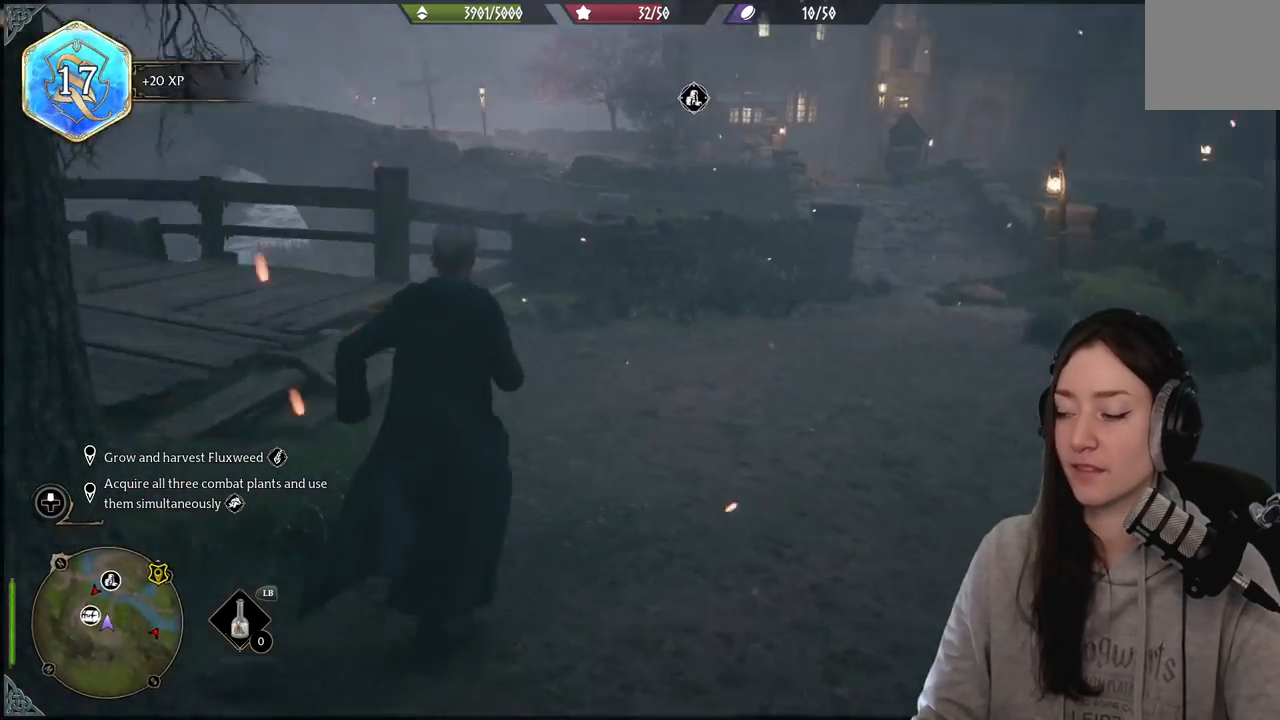
{"buttons": [], "left_stick": "up", "right_stick": "center", "events": [[333, "right_stick", "center"]]}
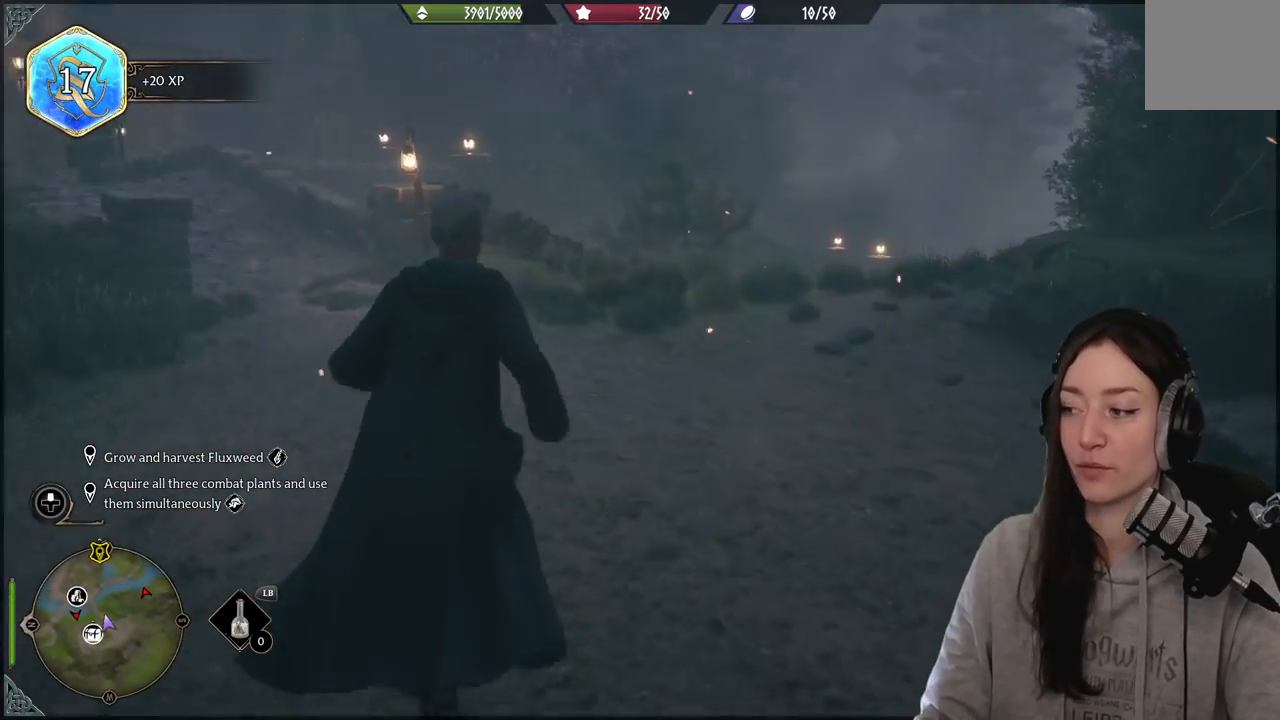
{"buttons": [], "left_stick": "up", "right_stick": "right", "events": [[67, "right_stick", "up"], [200, "right_stick", "center"], [417, "right_stick", "right"]]}
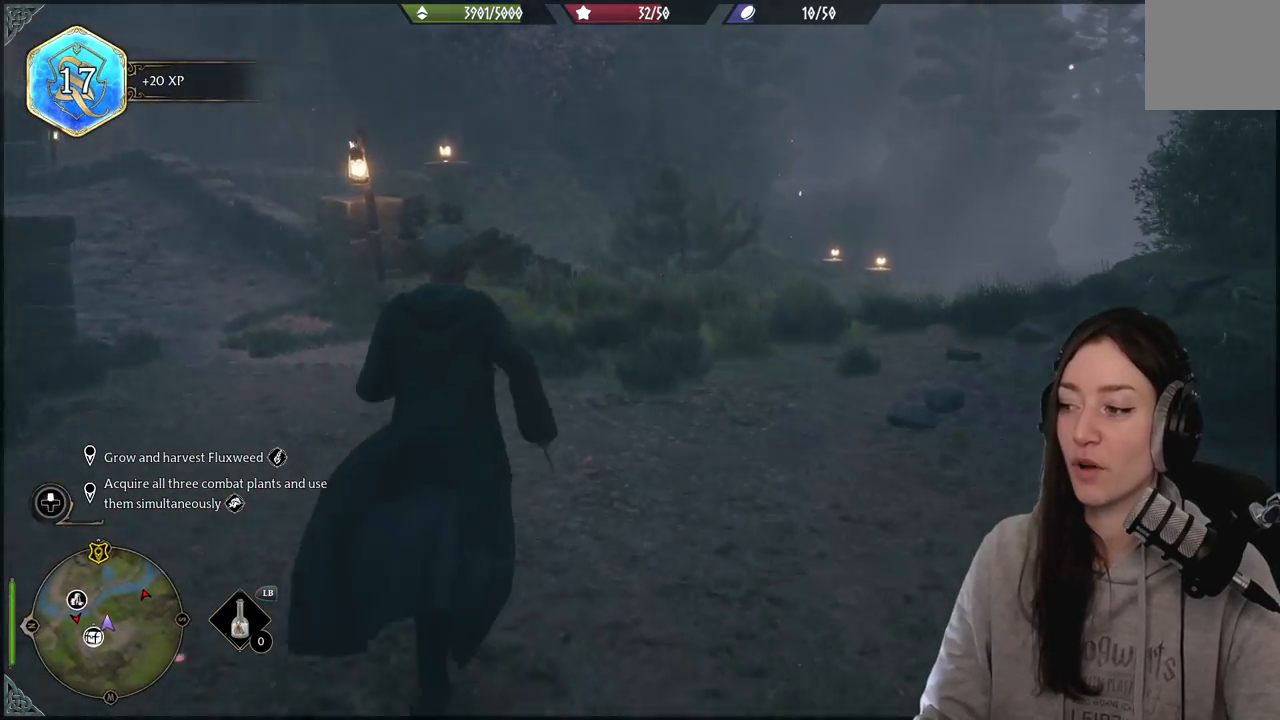
{"buttons": [], "left_stick": "up", "right_stick": "center", "events": [[350, "right_stick", "center"]]}
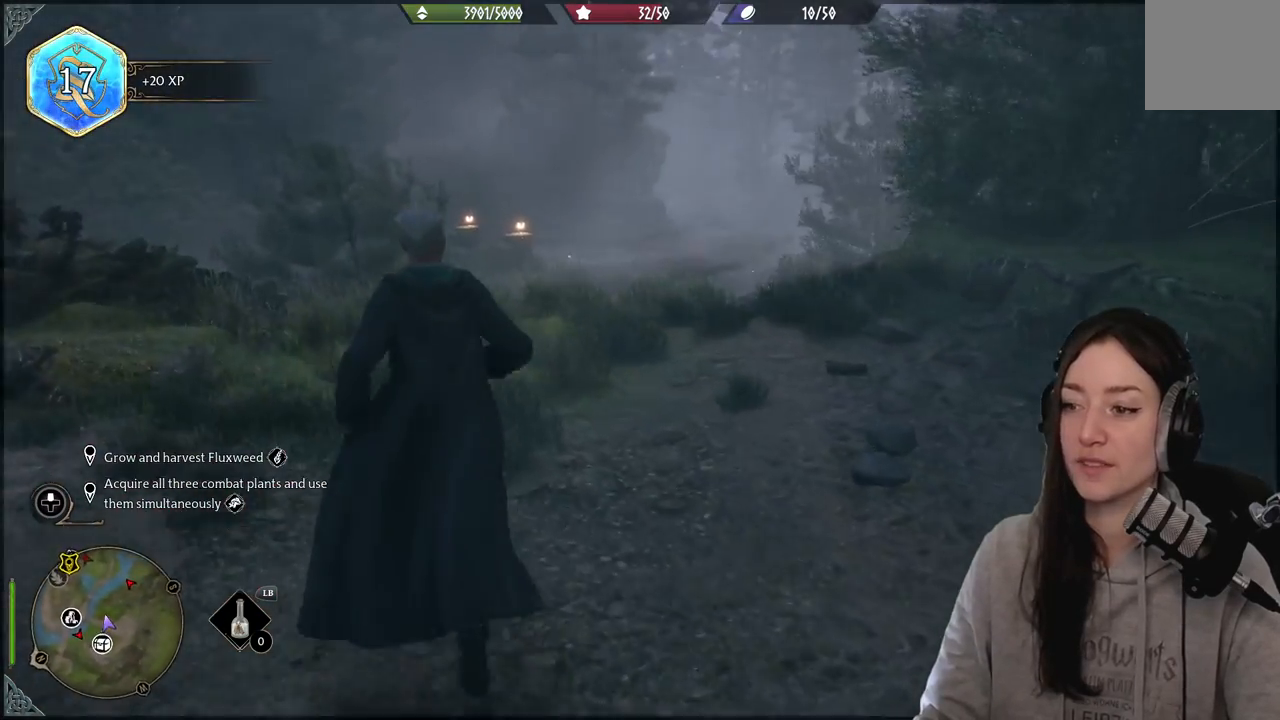
{"buttons": [], "left_stick": "up", "right_stick": "center", "events": []}
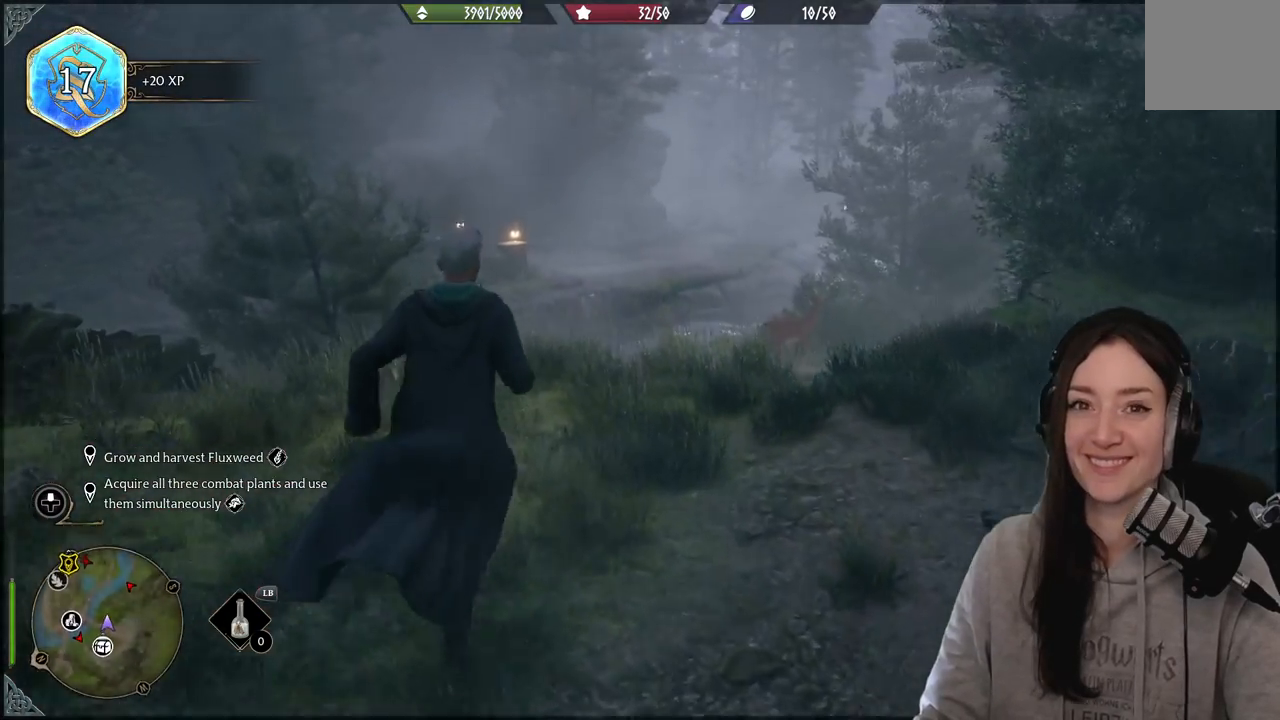
{"buttons": [], "left_stick": "up", "right_stick": "center", "events": [[150, "right_stick", "right"], [483, "right_stick", "center"]]}
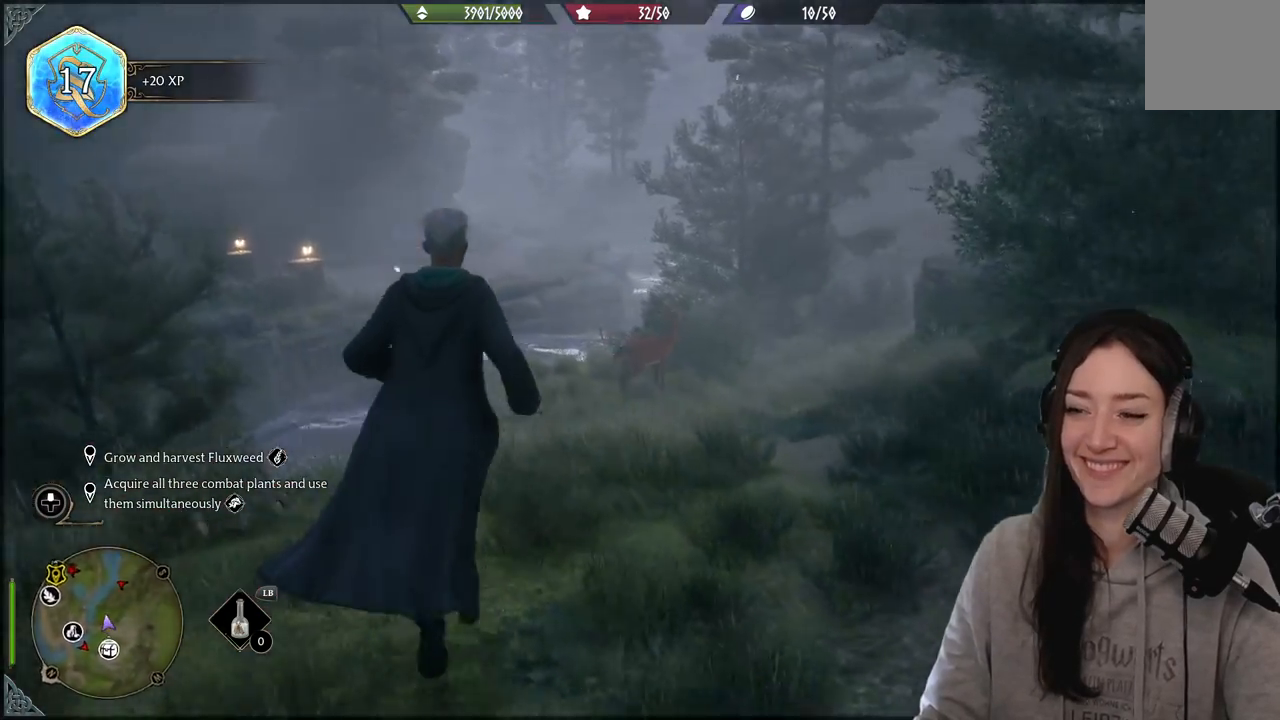
{"buttons": [], "left_stick": "up", "right_stick": "center", "events": [[150, "B", "down"], [283, "B", "up"]]}
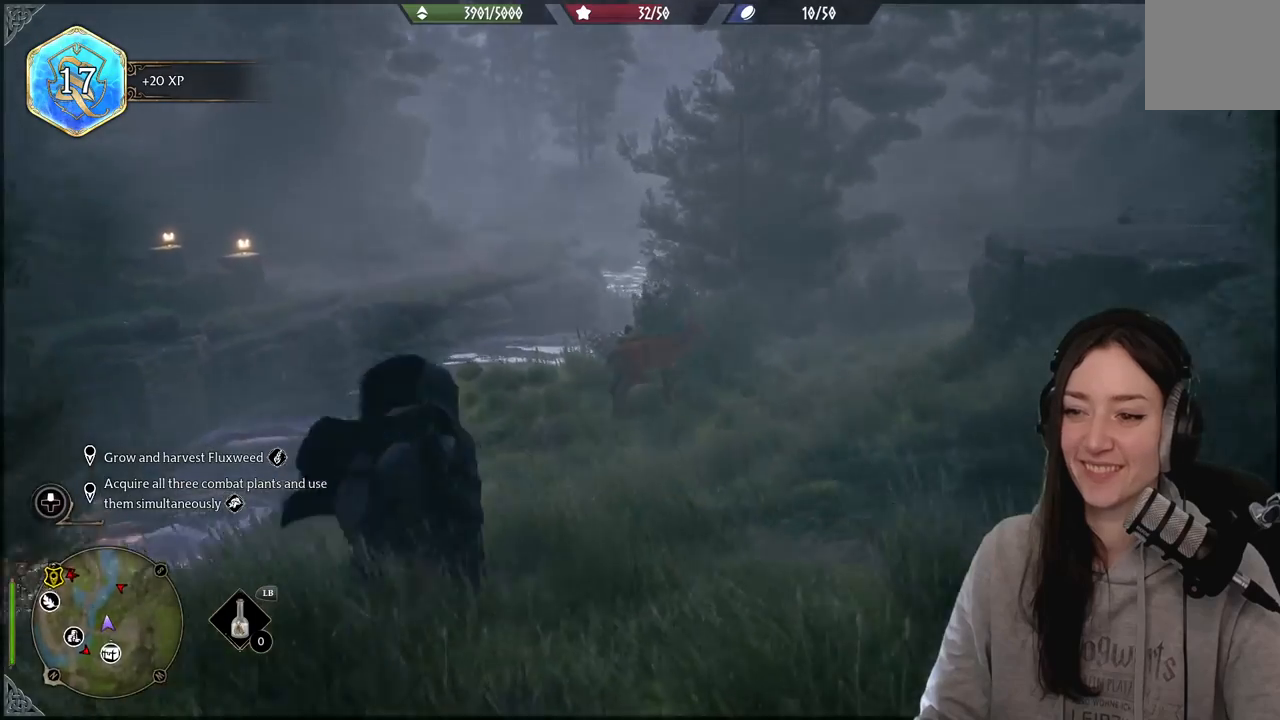
{"buttons": [], "left_stick": "center", "right_stick": "right", "events": [[467, "left_stick", "center"], [483, "right_stick", "right"]]}
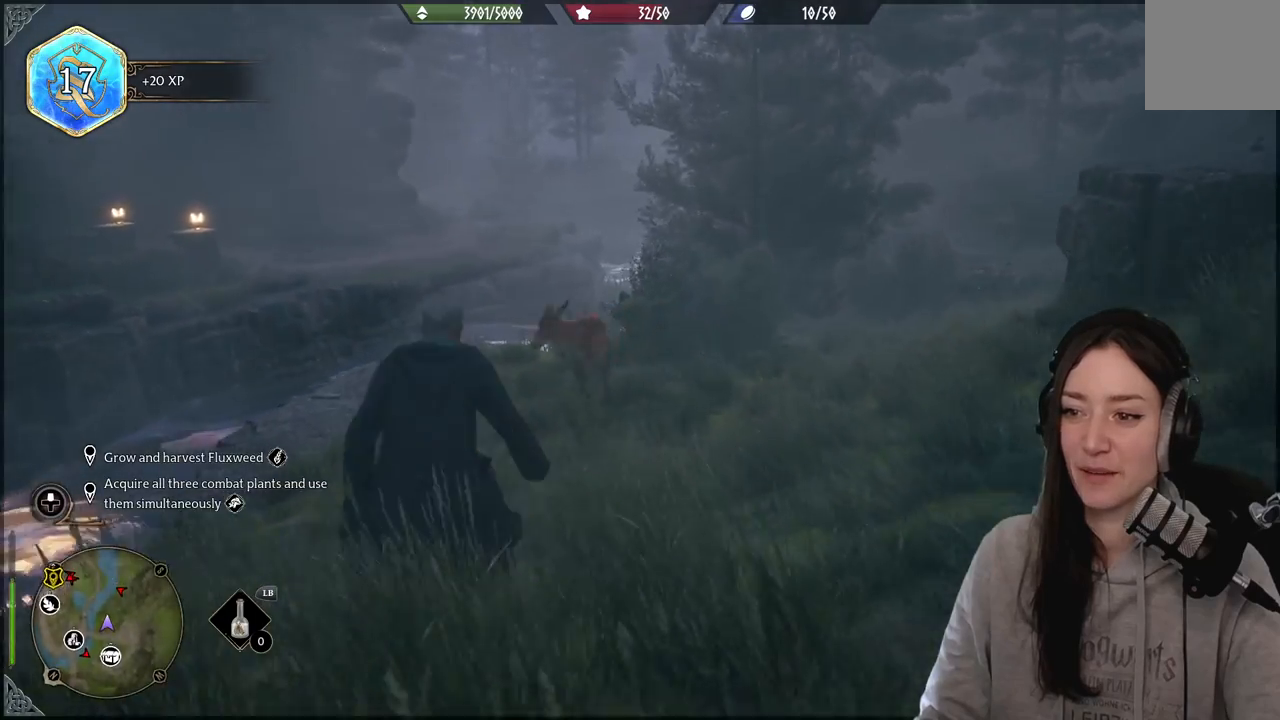
{"buttons": [], "left_stick": "center", "right_stick": "right", "events": []}
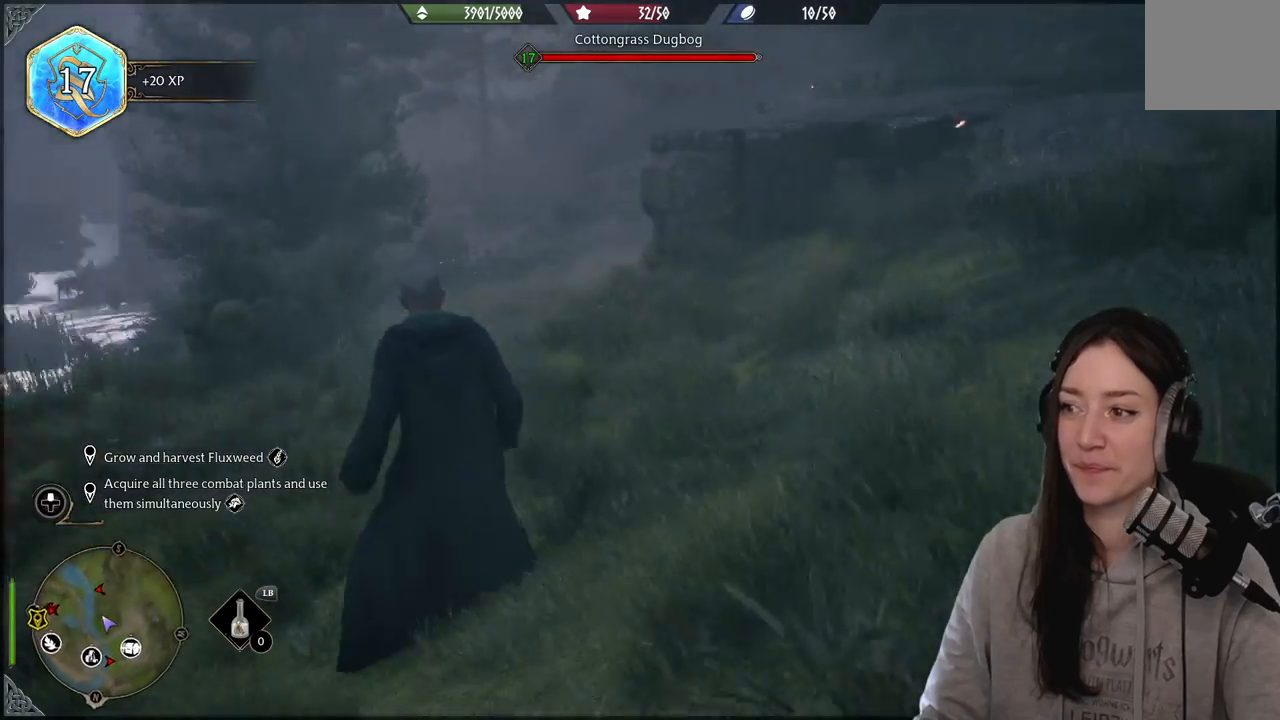
{"buttons": [], "left_stick": "center", "right_stick": "center", "events": [[50, "right_stick", "center"]]}